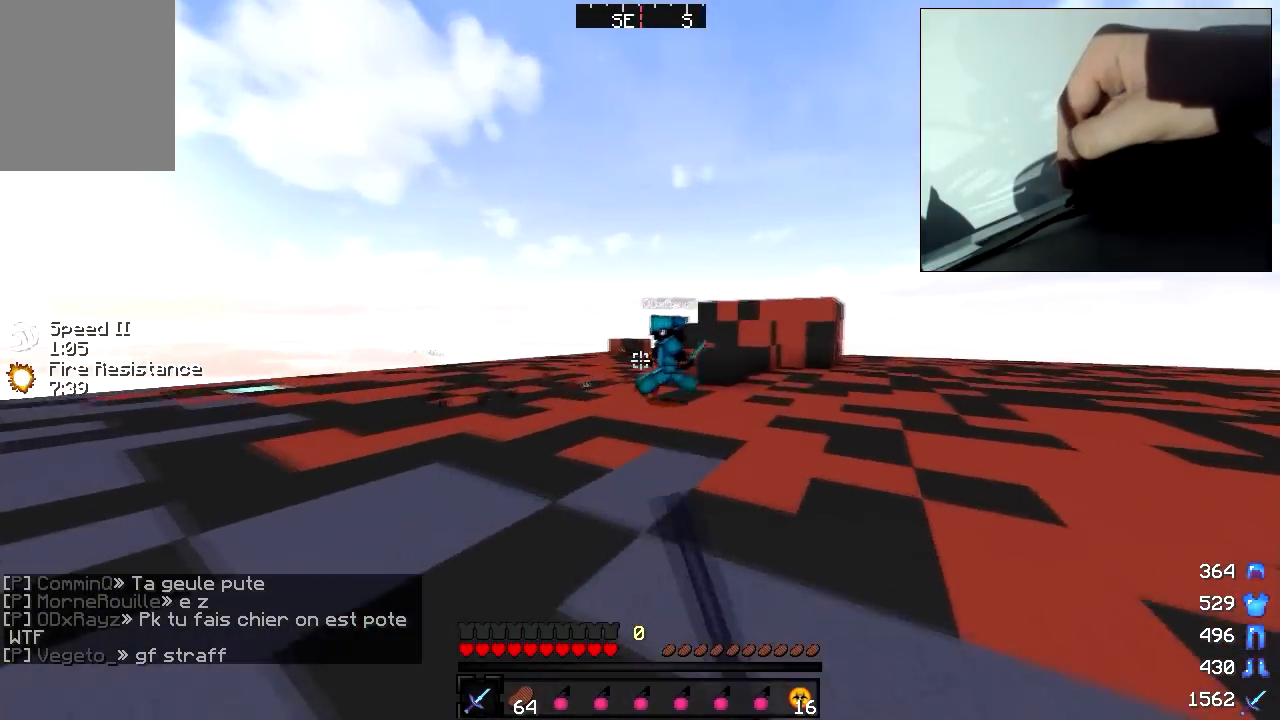
Gameplay with keyboard and mouse; each line is a JSON object with the keys and mouse buttons held at the frame after it. "events" lists presses ("down") and releases ("up") of "a", "d", "s", "w", "mouse_left" and "mouse_right" between this image and that frame as [ms after this image, input, new state], when the widget could be followed in between. "mouse_left", "mouse_right" = the "left", "right" buttons of the "mouse" list. No other keys are recorded. Fast repeated clicks can show as one long hold. Mouse movement is not recorded.
{"keys": ["d"], "mouse": ["left"], "events": [[17, "mouse_left", "down"], [67, "w", "down"], [83, "mouse_left", "up"], [167, "mouse_left", "down"], [233, "mouse_left", "up"], [333, "w", "up"], [367, "mouse_left", "down"], [433, "mouse_left", "up"], [467, "mouse_left", "down"]]}
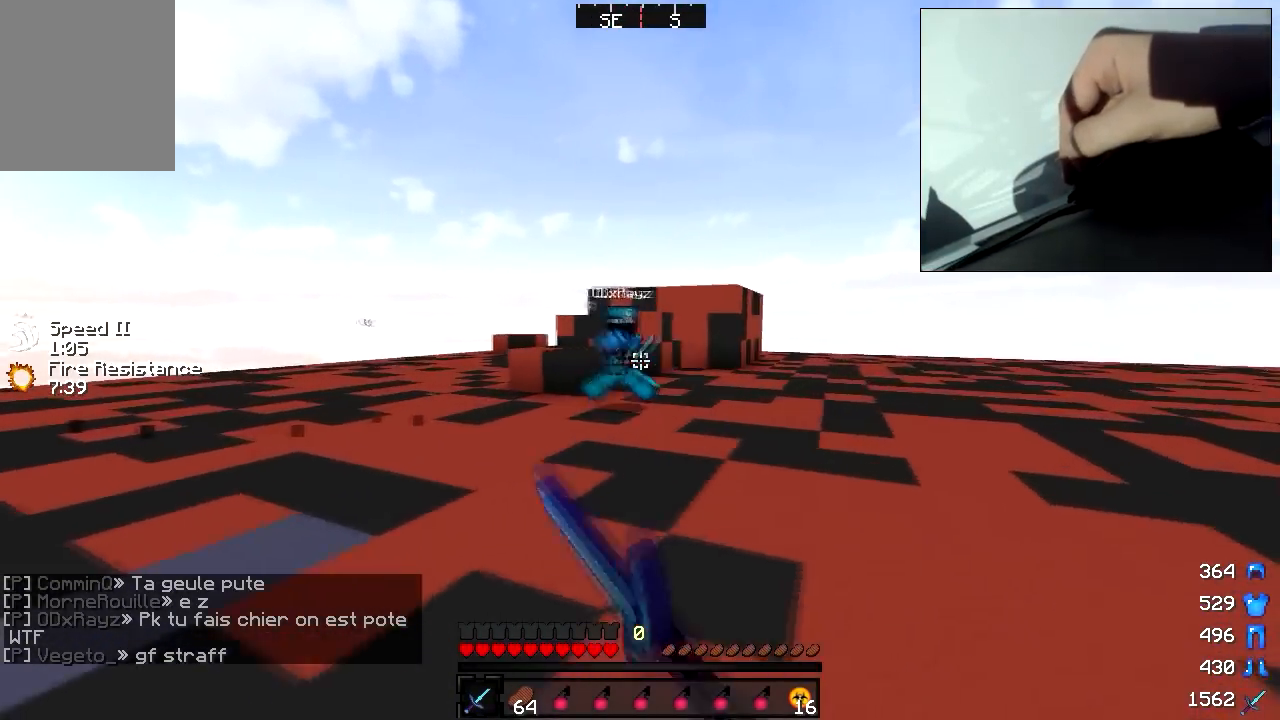
{"keys": ["d", "w"], "mouse": ["left"], "events": [[17, "w", "down"], [33, "mouse_left", "up"], [67, "mouse_left", "down"], [83, "w", "up"], [133, "d", "up"], [183, "mouse_left", "up"], [217, "mouse_left", "down"], [333, "mouse_left", "up"], [367, "d", "down"], [367, "mouse_left", "down"], [417, "w", "down"], [433, "mouse_left", "up"], [467, "mouse_left", "down"]]}
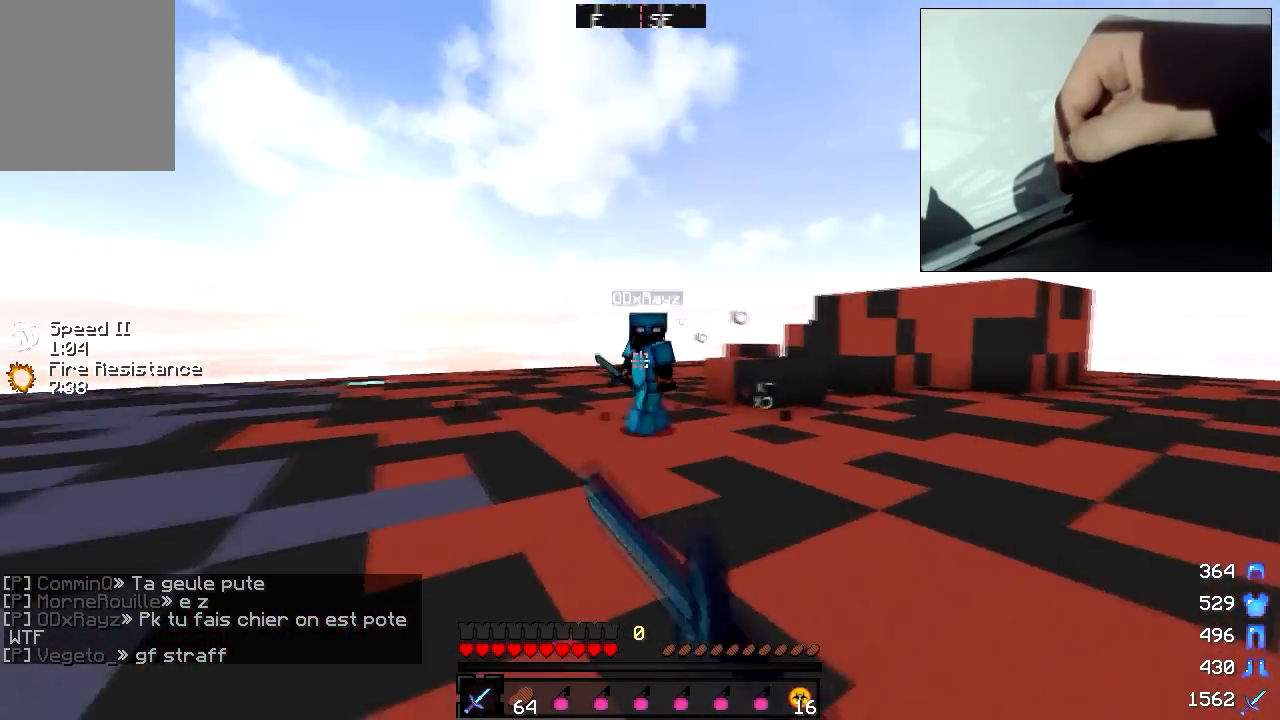
{"keys": ["d", "w"], "mouse": [], "events": [[183, "mouse_left", "up"], [267, "mouse_left", "down"], [383, "mouse_left", "up"], [417, "mouse_left", "down"], [483, "mouse_left", "up"]]}
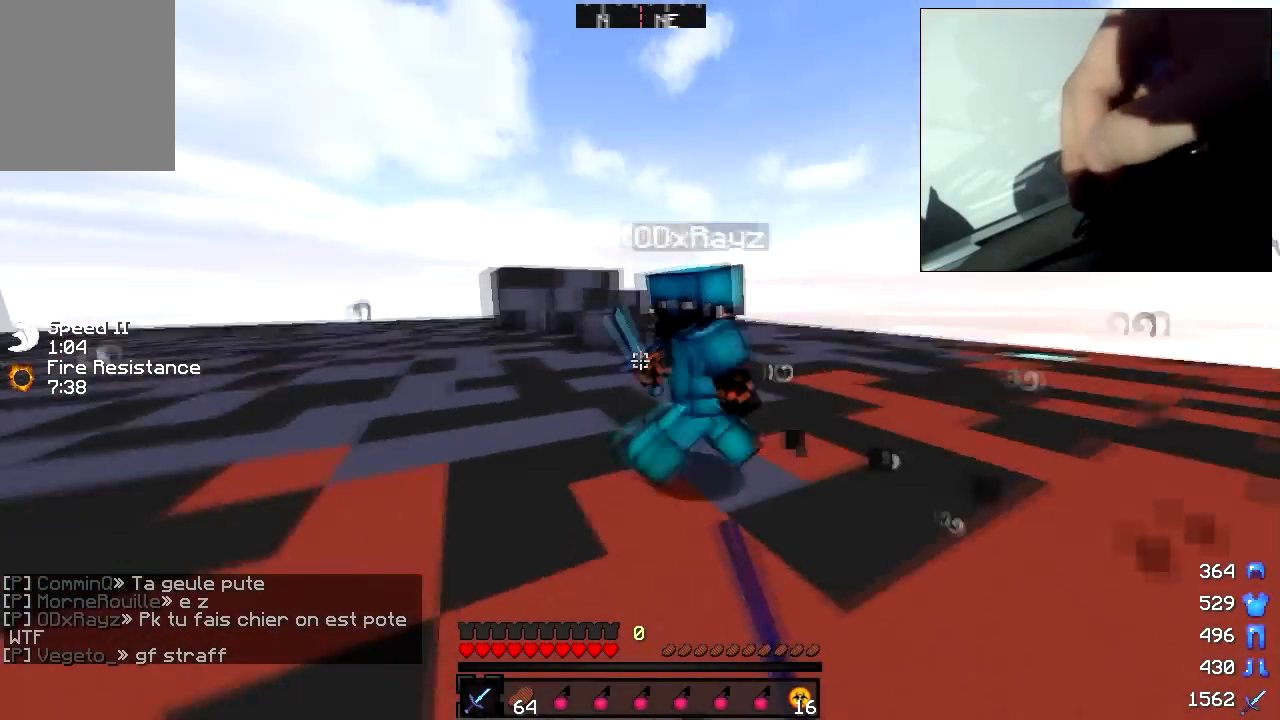
{"keys": ["a", "w"], "mouse": [], "events": [[33, "d", "up"], [67, "mouse_left", "down"], [133, "mouse_left", "up"], [167, "a", "down"], [167, "mouse_left", "down"], [217, "mouse_left", "up"], [317, "mouse_left", "down"], [367, "mouse_left", "up"], [417, "mouse_left", "down"], [467, "mouse_left", "up"]]}
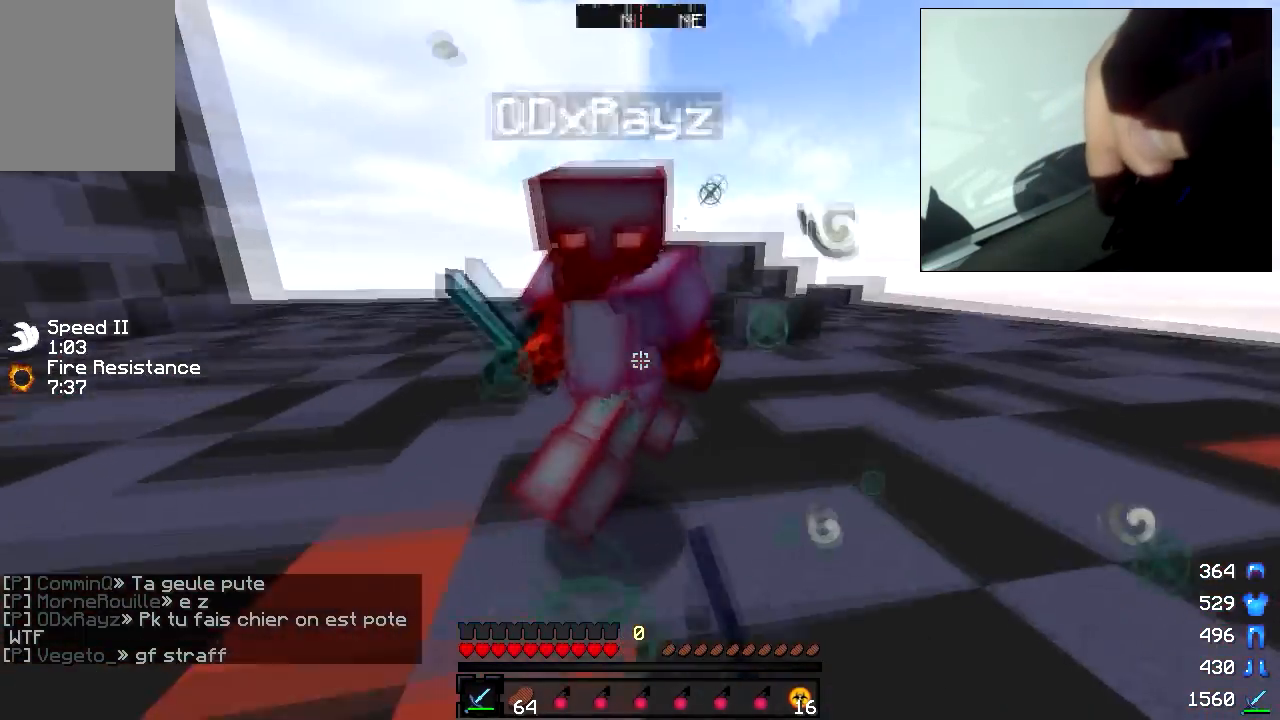
{"keys": ["a", "w"], "mouse": ["left"], "events": [[17, "mouse_left", "down"], [133, "mouse_left", "up"], [167, "mouse_left", "down"], [233, "mouse_left", "up"], [267, "mouse_left", "down"], [267, "mouse_right", "down"], [283, "w", "up"], [333, "mouse_left", "up"], [333, "mouse_right", "up"], [367, "mouse_left", "down"], [367, "w", "down"]]}
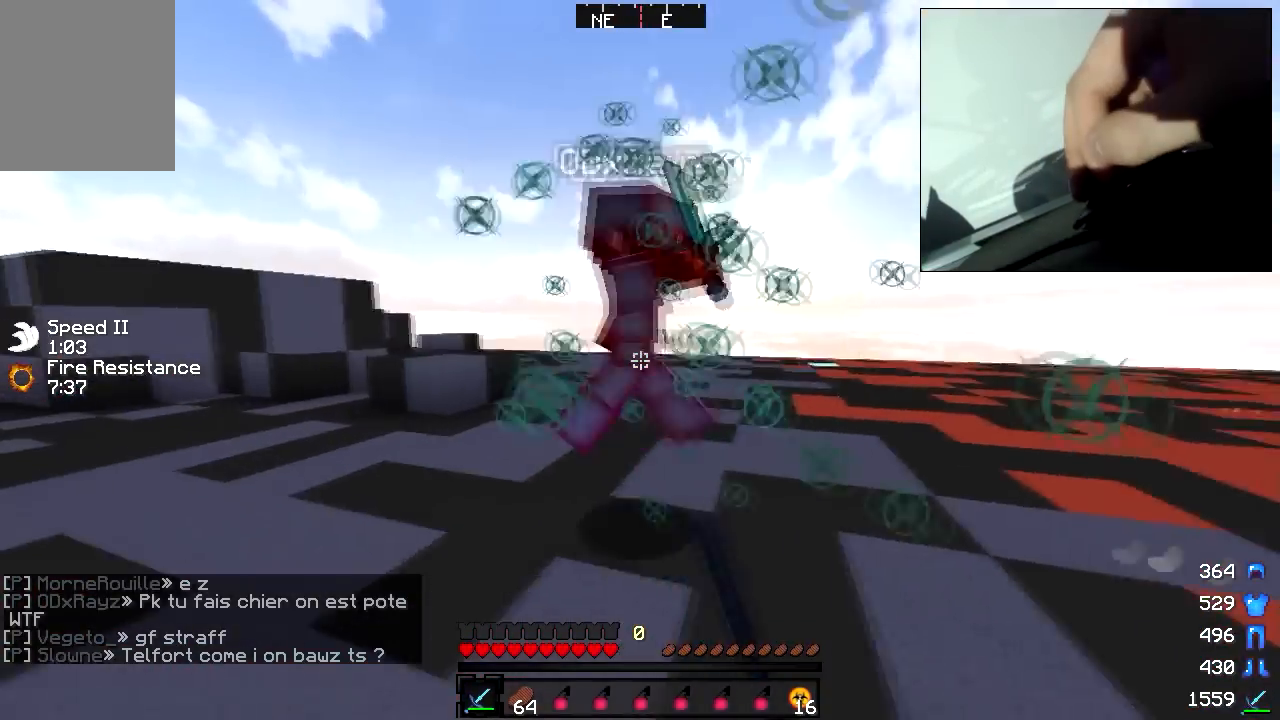
{"keys": ["a", "w"], "mouse": ["left"], "events": [[83, "mouse_left", "up"], [117, "mouse_left", "down"], [183, "mouse_left", "up"], [217, "mouse_left", "down"], [283, "mouse_left", "up"], [417, "mouse_left", "down"], [433, "w", "up"], [467, "w", "down"]]}
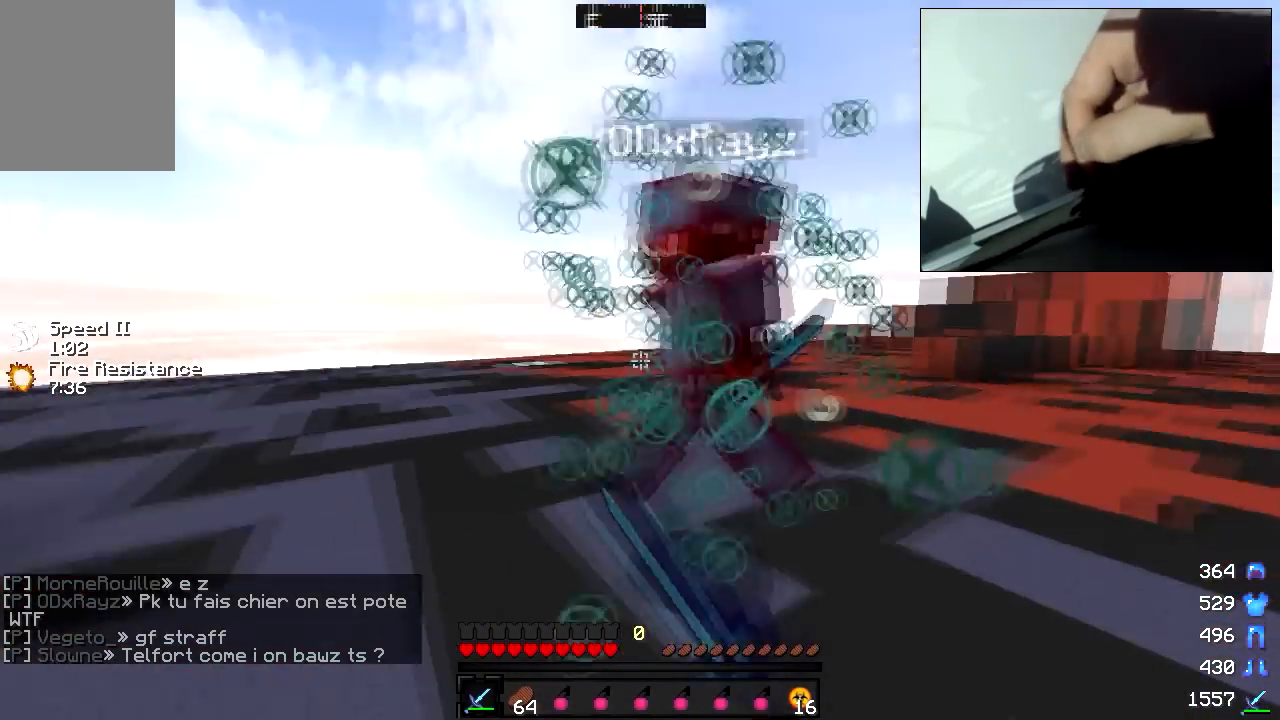
{"keys": ["a"], "mouse": [], "events": [[183, "mouse_left", "up"], [217, "mouse_left", "down"], [283, "mouse_left", "up"], [333, "w", "up"], [417, "mouse_left", "down"], [483, "mouse_left", "up"]]}
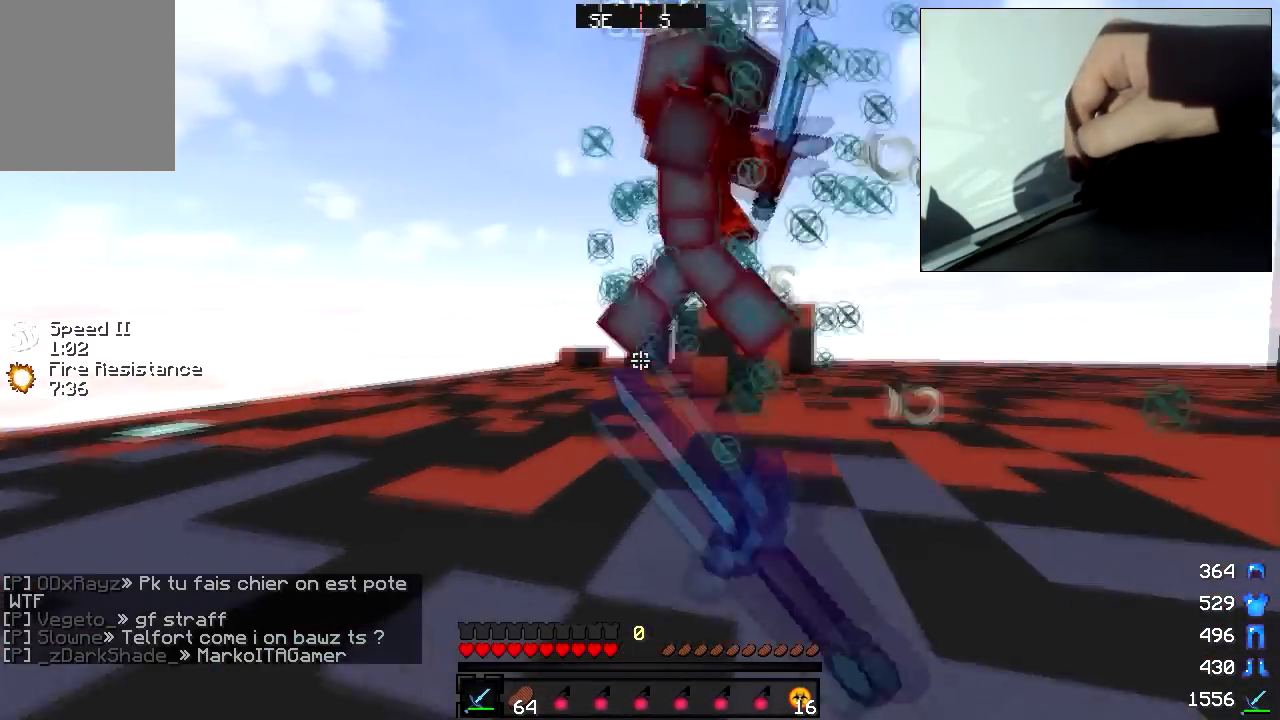
{"keys": ["a"], "mouse": ["left"], "events": [[17, "mouse_left", "down"], [33, "a", "up"], [83, "mouse_left", "up"], [117, "mouse_left", "down"], [117, "w", "down"], [167, "d", "down"], [183, "mouse_left", "up"], [267, "mouse_left", "down"], [333, "d", "up"], [333, "mouse_left", "up"], [367, "mouse_left", "down"], [433, "mouse_left", "up"], [467, "a", "down"], [467, "mouse_left", "down"], [483, "w", "up"]]}
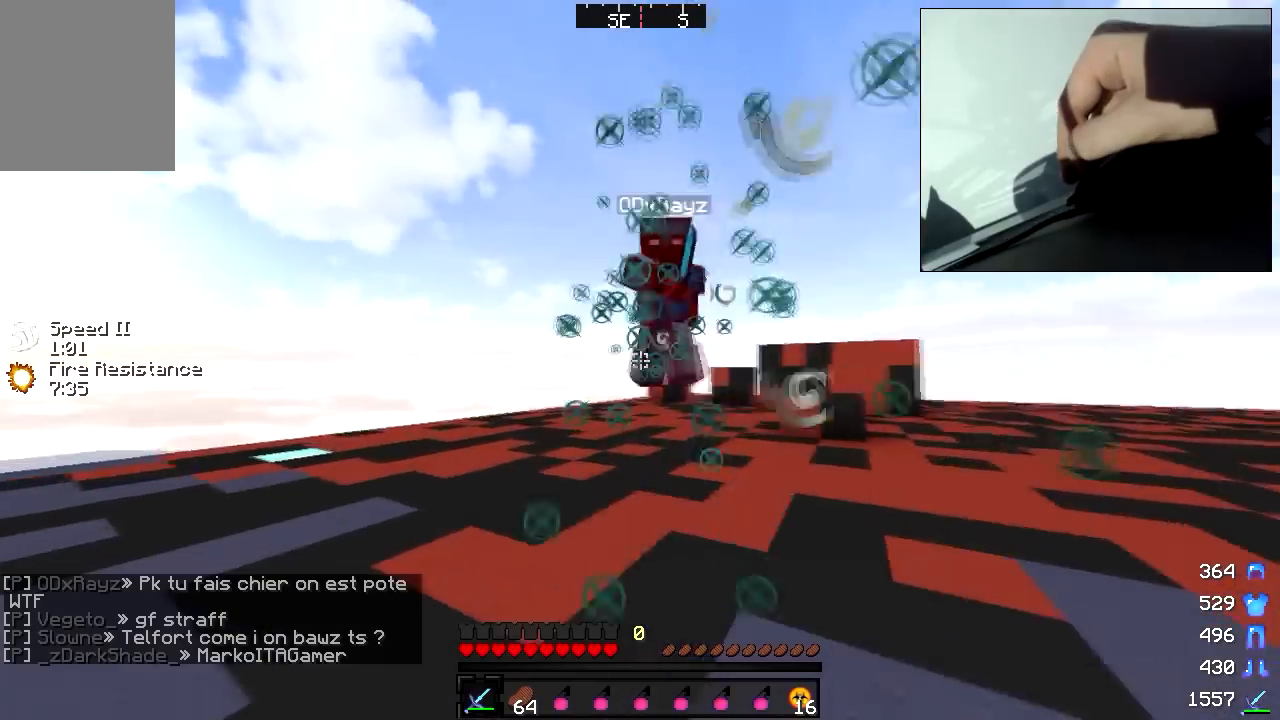
{"keys": ["d", "w"], "mouse": [], "events": [[67, "w", "down"], [83, "a", "up"], [83, "mouse_left", "up"], [117, "mouse_left", "down"], [217, "d", "down"], [283, "mouse_left", "up"]]}
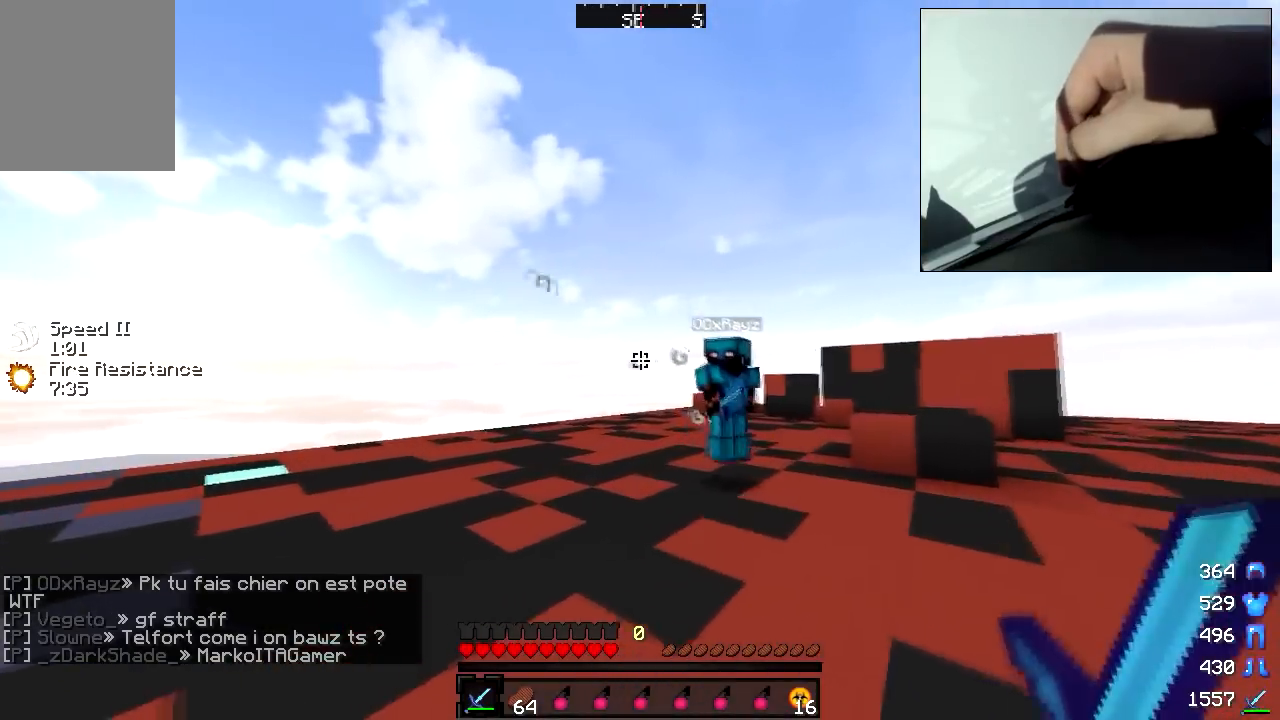
{"keys": ["d", "w"], "mouse": [], "events": [[67, "mouse_left", "down"], [133, "mouse_left", "up"], [217, "mouse_left", "down"], [283, "mouse_left", "up"], [317, "mouse_left", "down"], [383, "mouse_left", "up"], [417, "mouse_left", "down"], [483, "mouse_left", "up"]]}
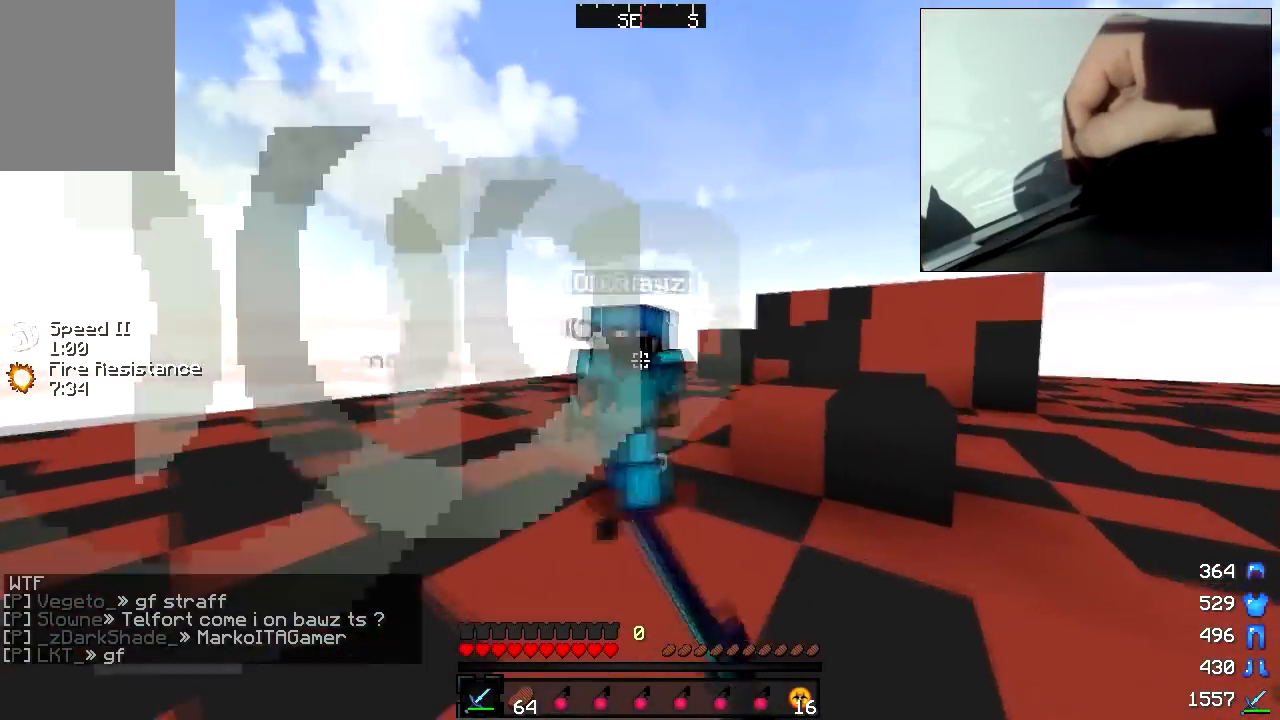
{"keys": ["w"], "mouse": [], "events": [[17, "mouse_left", "down"], [83, "w", "up"], [133, "mouse_left", "up"], [167, "mouse_left", "down"], [217, "w", "down"], [233, "d", "up"], [233, "mouse_left", "up"], [267, "mouse_left", "down"], [333, "mouse_left", "up"], [367, "a", "down"], [367, "mouse_left", "down"], [483, "a", "up"], [483, "mouse_left", "up"]]}
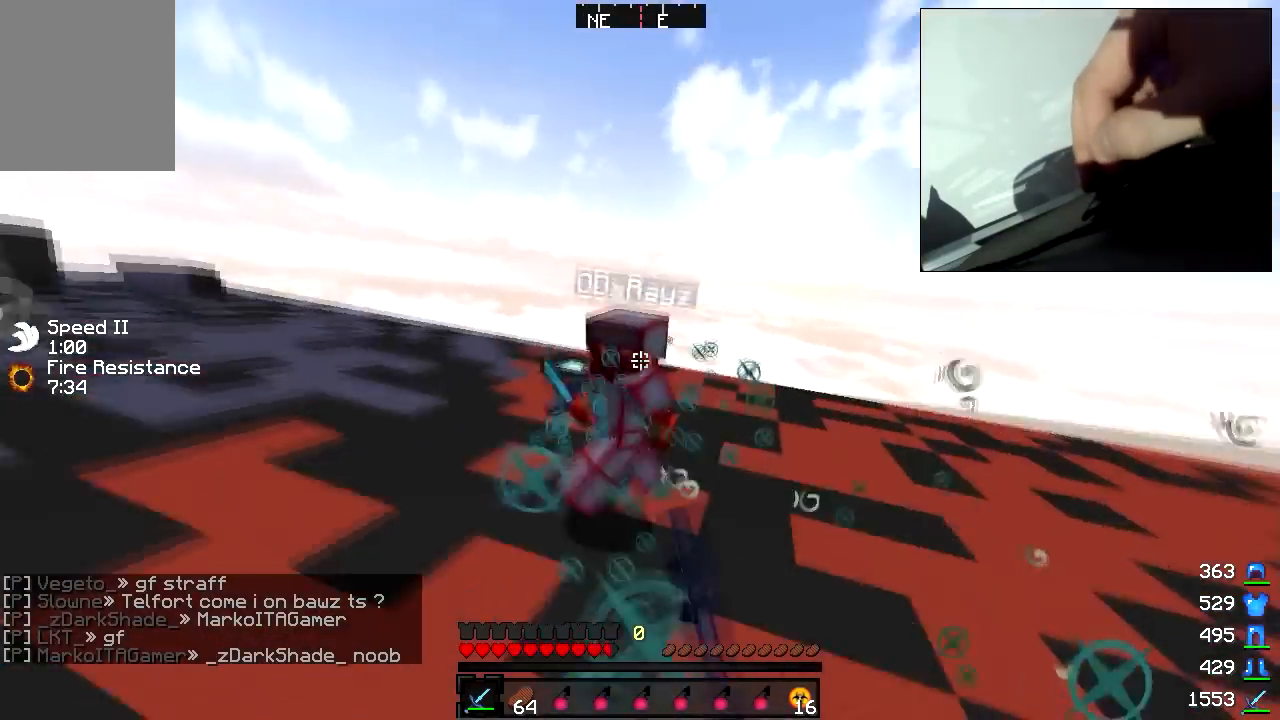
{"keys": ["d", "w"], "mouse": ["left"], "events": [[17, "mouse_left", "down"], [117, "d", "down"], [233, "mouse_left", "up"], [267, "mouse_left", "down"], [333, "mouse_left", "up"], [367, "mouse_left", "down"], [433, "mouse_left", "up"], [467, "mouse_left", "down"]]}
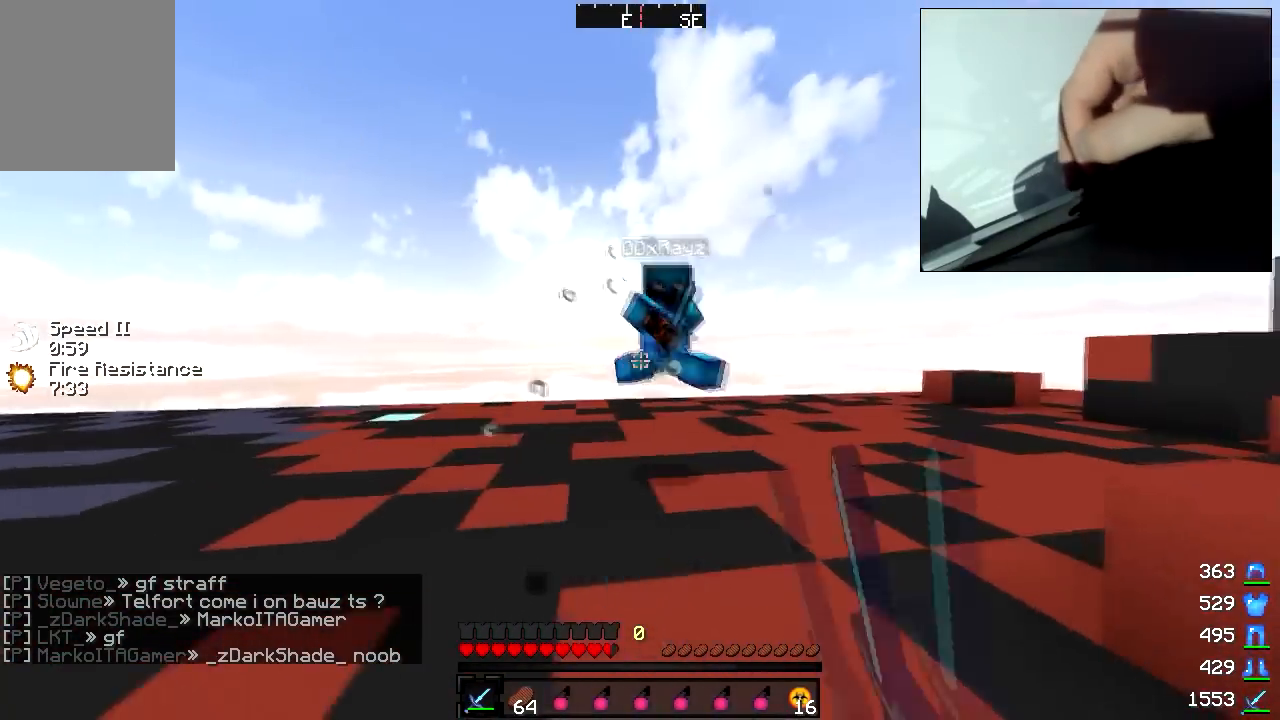
{"keys": ["d"], "mouse": [], "events": [[33, "mouse_left", "up"], [117, "mouse_left", "down"], [183, "mouse_left", "up"], [217, "mouse_left", "down"], [233, "w", "up"], [283, "mouse_left", "up"], [317, "mouse_left", "down"], [483, "mouse_left", "up"]]}
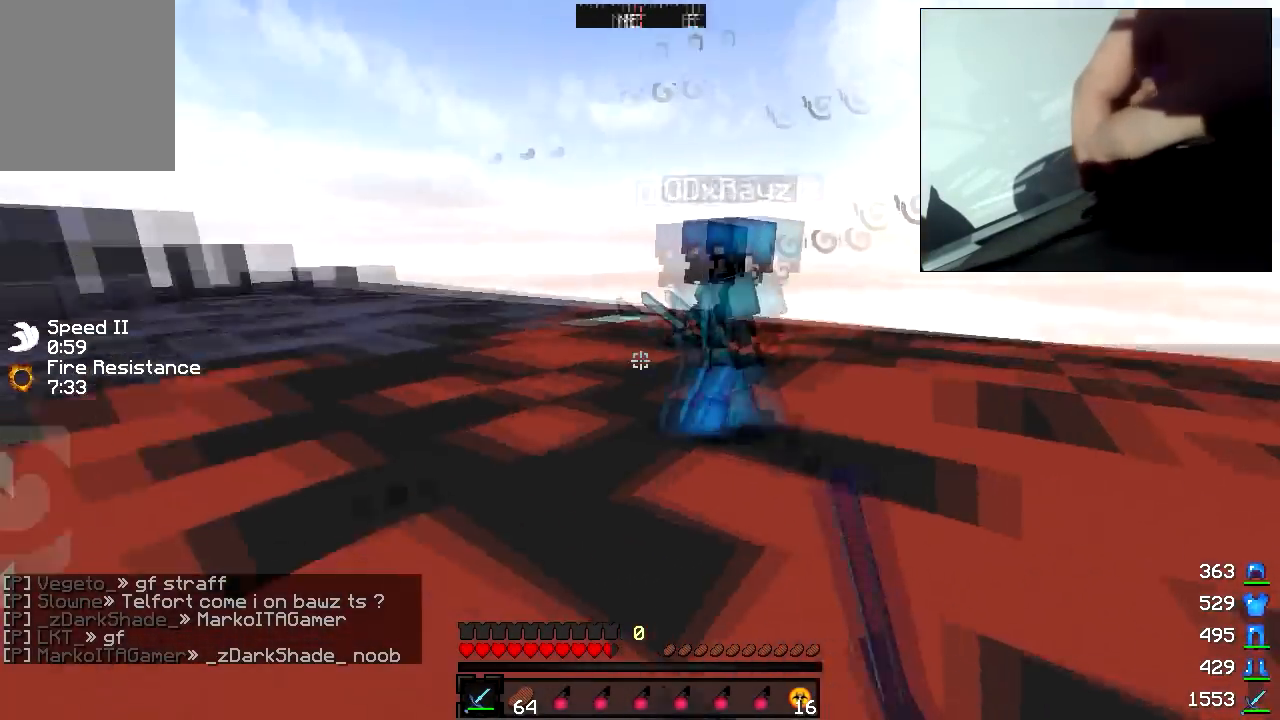
{"keys": ["a", "w"], "mouse": ["left"], "events": [[17, "w", "down"], [33, "d", "up"], [117, "a", "down"], [217, "mouse_left", "down"], [283, "mouse_left", "up"], [317, "mouse_left", "down"], [383, "mouse_left", "up"], [467, "mouse_left", "down"]]}
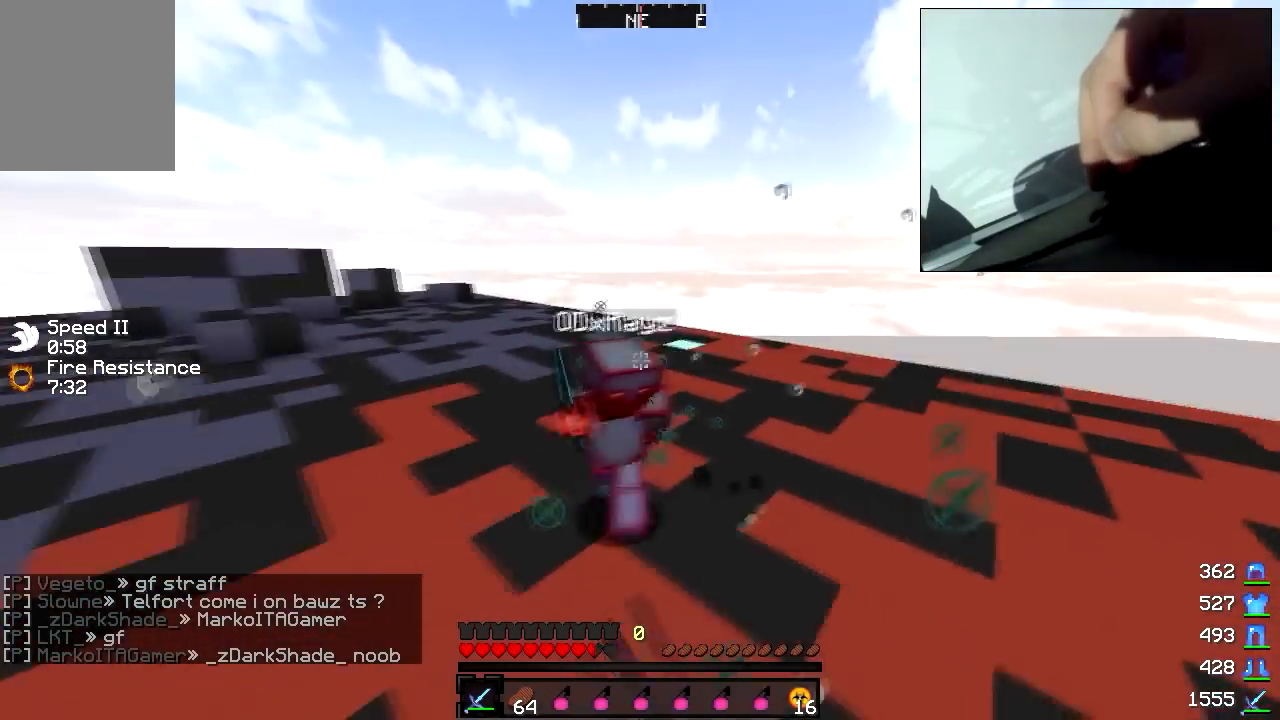
{"keys": ["w"], "mouse": [], "events": [[33, "mouse_left", "up"], [67, "mouse_left", "down"], [133, "mouse_left", "up"], [167, "mouse_left", "down"], [233, "a", "up"], [233, "mouse_left", "up"], [367, "mouse_left", "down"], [483, "mouse_left", "up"]]}
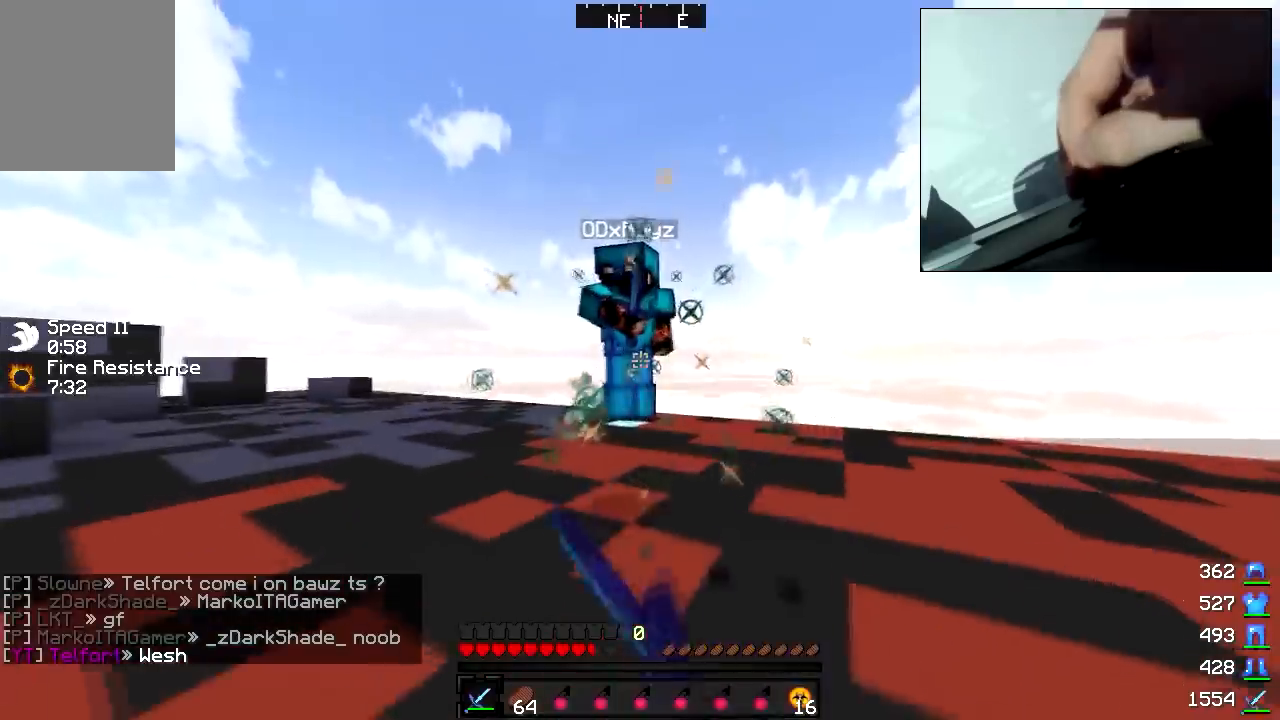
{"keys": ["a", "w"], "mouse": [], "events": [[17, "a", "down"], [67, "mouse_left", "down"], [183, "mouse_left", "up"], [183, "w", "up"], [217, "mouse_left", "down"], [267, "w", "down"], [283, "mouse_left", "up"], [317, "mouse_left", "down"], [383, "mouse_left", "up"], [417, "mouse_left", "down"], [483, "mouse_left", "up"]]}
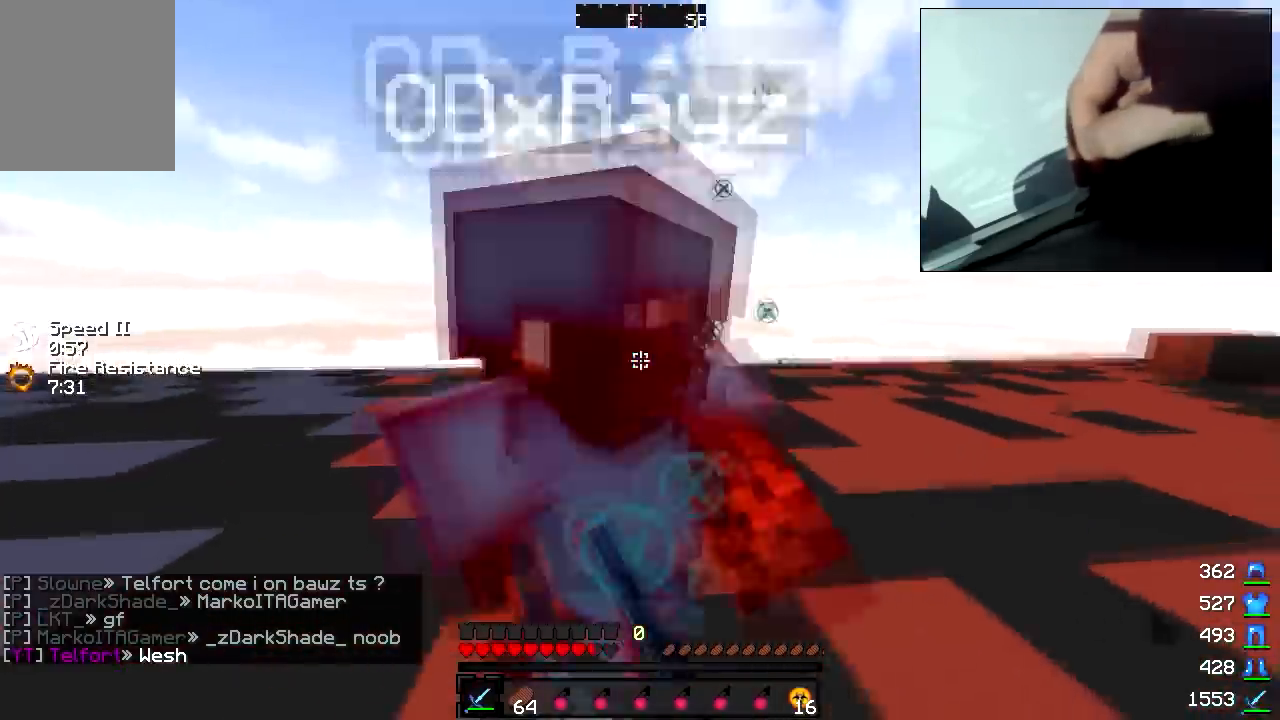
{"keys": ["d", "w"], "mouse": [], "events": [[17, "mouse_left", "down"], [67, "mouse_left", "up"], [67, "w", "up"], [117, "mouse_left", "down"], [183, "mouse_left", "up"], [217, "mouse_left", "down"], [233, "a", "up"], [267, "w", "down"], [367, "d", "down"], [417, "mouse_left", "up"]]}
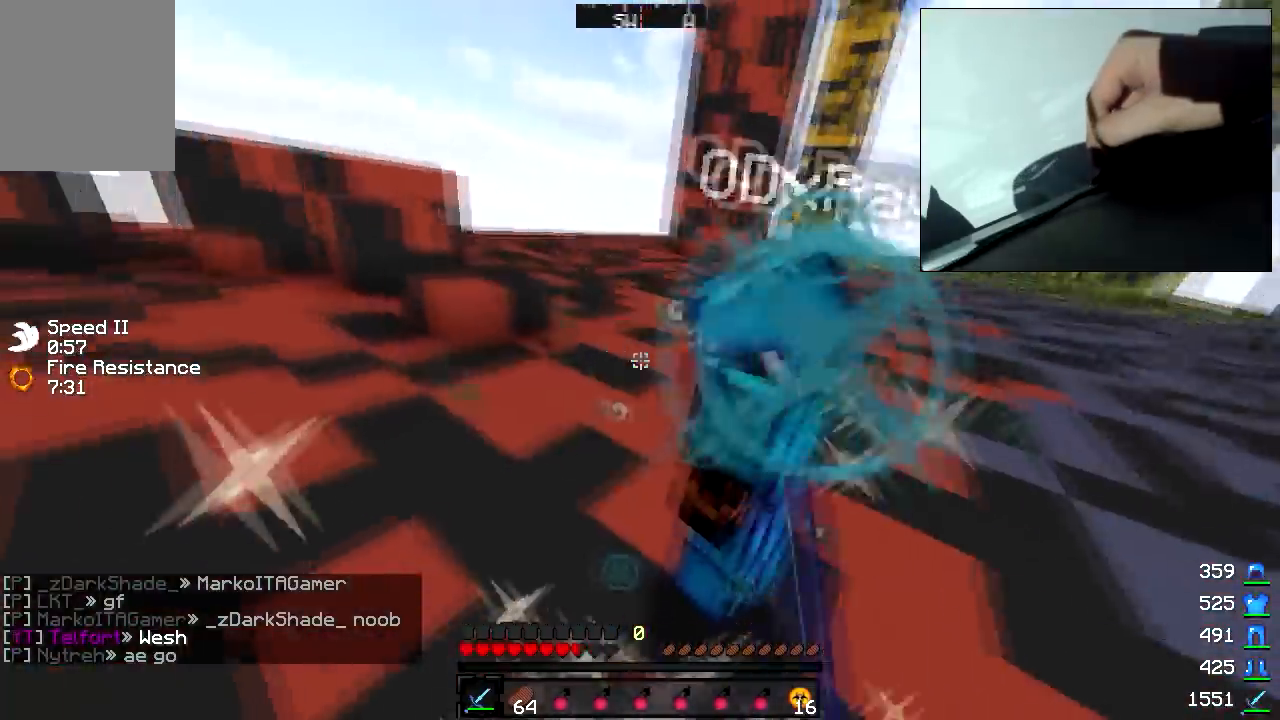
{"keys": ["d"], "mouse": [], "events": [[17, "mouse_left", "down"], [183, "mouse_left", "up"], [217, "mouse_left", "down"], [333, "mouse_left", "up"], [383, "w", "up"], [417, "mouse_left", "down"], [483, "mouse_left", "up"]]}
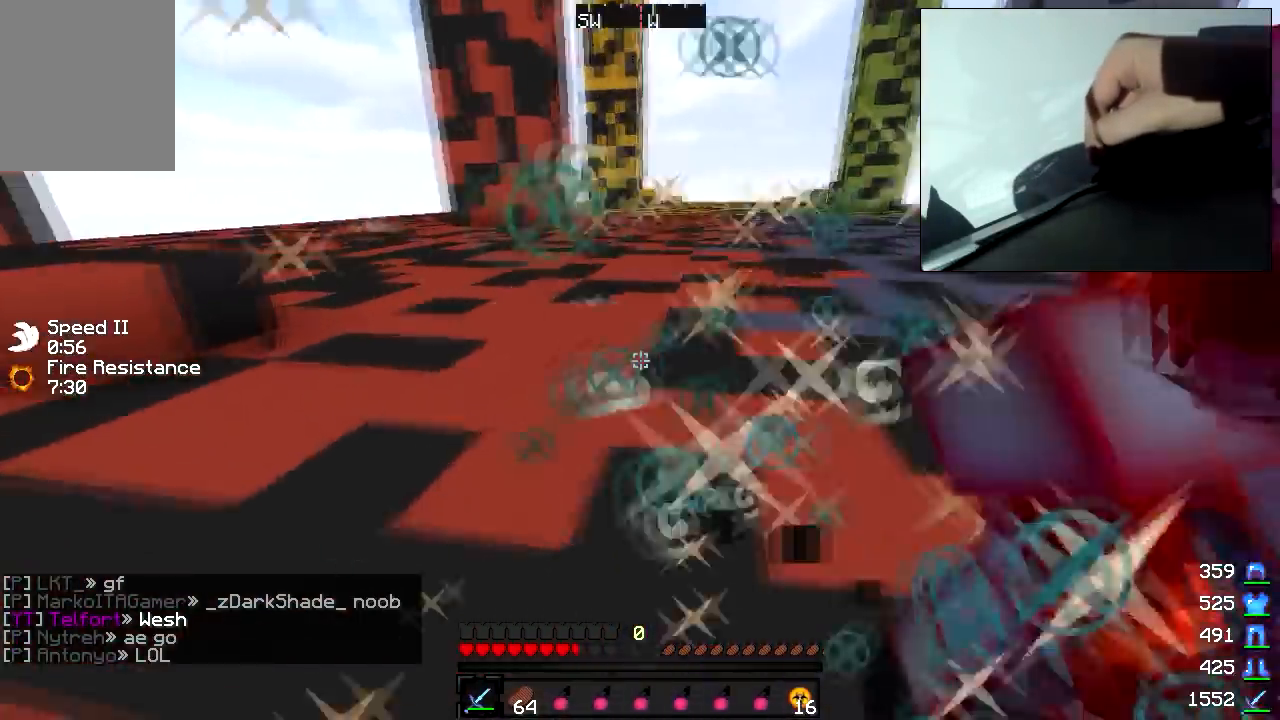
{"keys": [], "mouse": [], "events": [[17, "w", "down"], [67, "mouse_left", "down"], [133, "mouse_left", "up"], [167, "mouse_left", "down"], [283, "mouse_left", "up"], [383, "d", "up"], [467, "w", "up"]]}
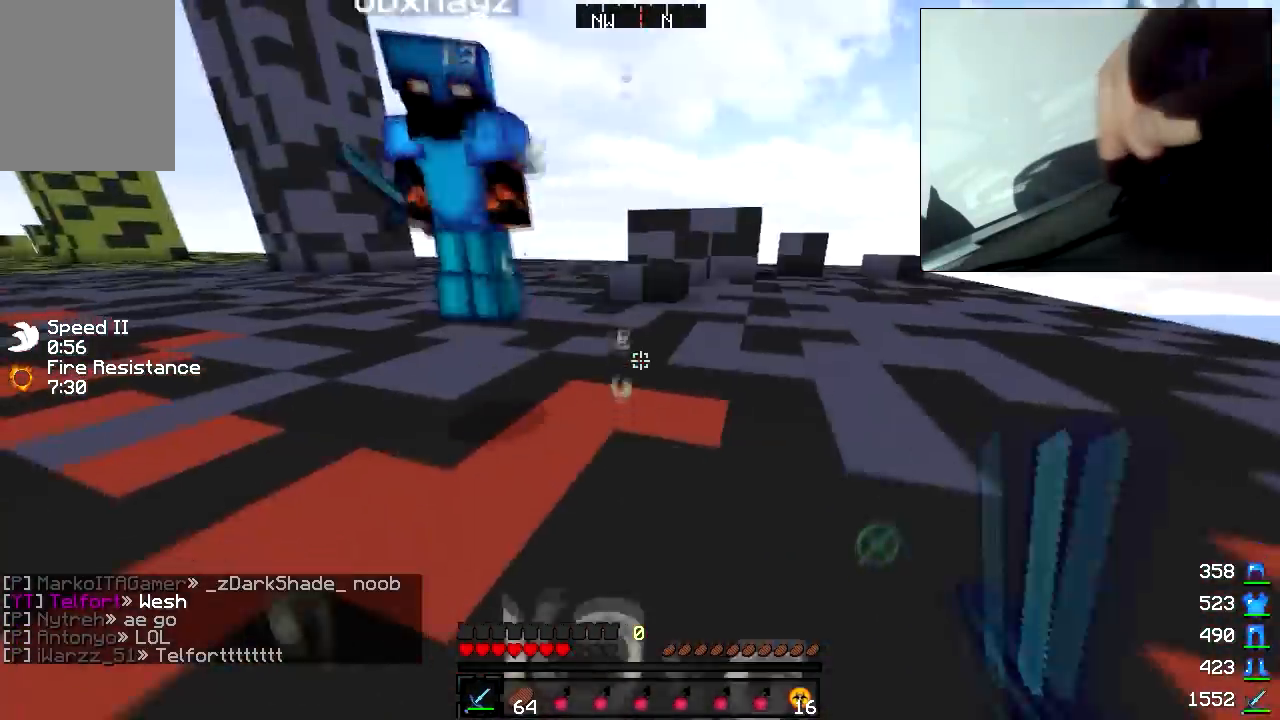
{"keys": ["a"], "mouse": [], "events": [[17, "a", "down"], [17, "mouse_left", "down"], [17, "w", "down"], [83, "mouse_left", "up"], [117, "mouse_left", "down"], [183, "mouse_left", "up"], [217, "mouse_left", "down"], [283, "mouse_left", "up"], [367, "mouse_left", "down"], [417, "w", "up"], [483, "mouse_left", "up"]]}
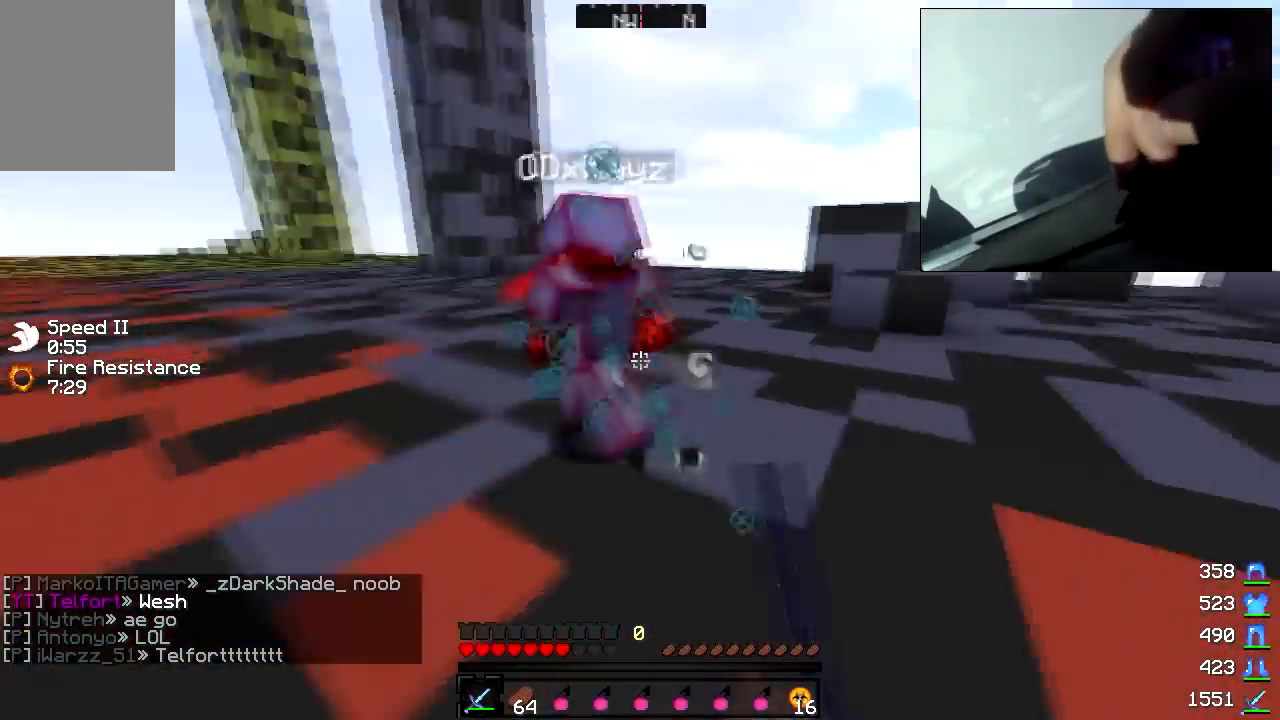
{"keys": ["w"], "mouse": [], "events": [[17, "mouse_left", "down"], [67, "w", "down"], [83, "mouse_left", "up"], [117, "mouse_left", "down"], [167, "a", "up"], [167, "mouse_left", "up"], [317, "mouse_left", "down"], [383, "mouse_left", "up"]]}
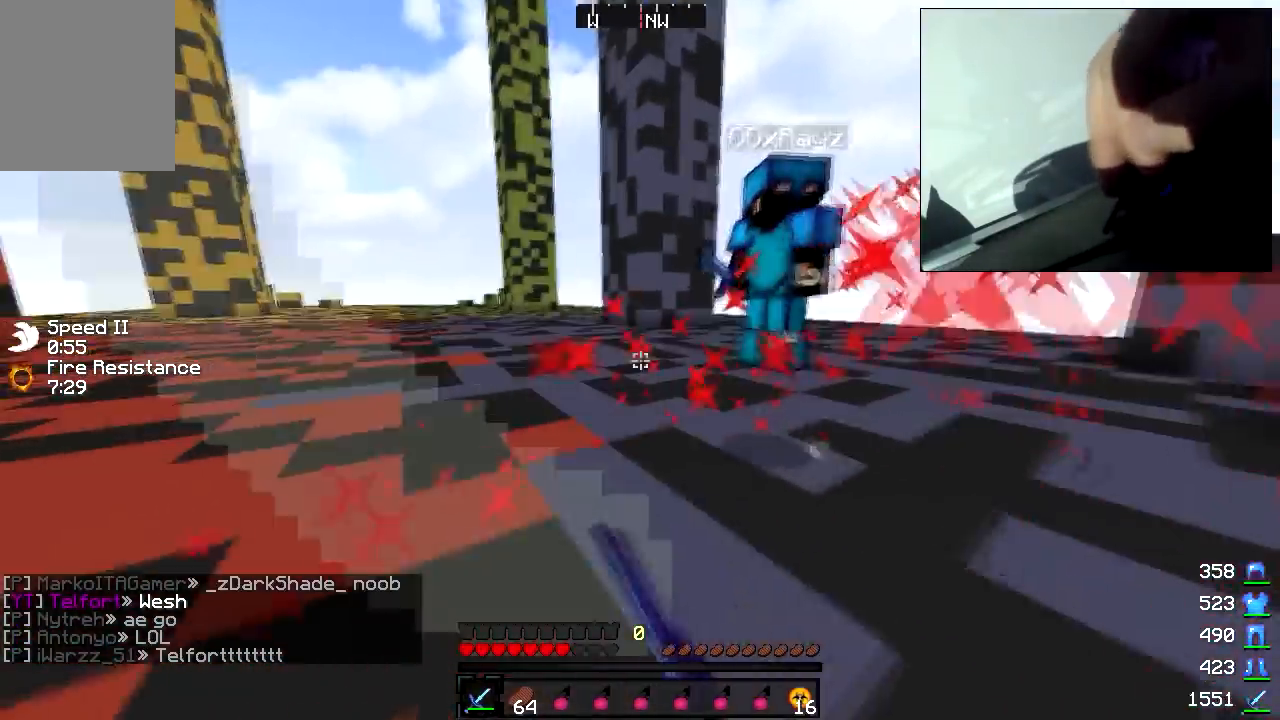
{"keys": ["a"], "mouse": ["left"], "events": [[17, "mouse_left", "down"], [17, "mouse_right", "down"], [83, "mouse_left", "up"], [83, "mouse_right", "up"], [217, "mouse_left", "down"], [267, "a", "down"], [283, "mouse_left", "up"], [367, "mouse_left", "down"], [367, "w", "up"], [417, "mouse_left", "up"], [467, "mouse_left", "down"]]}
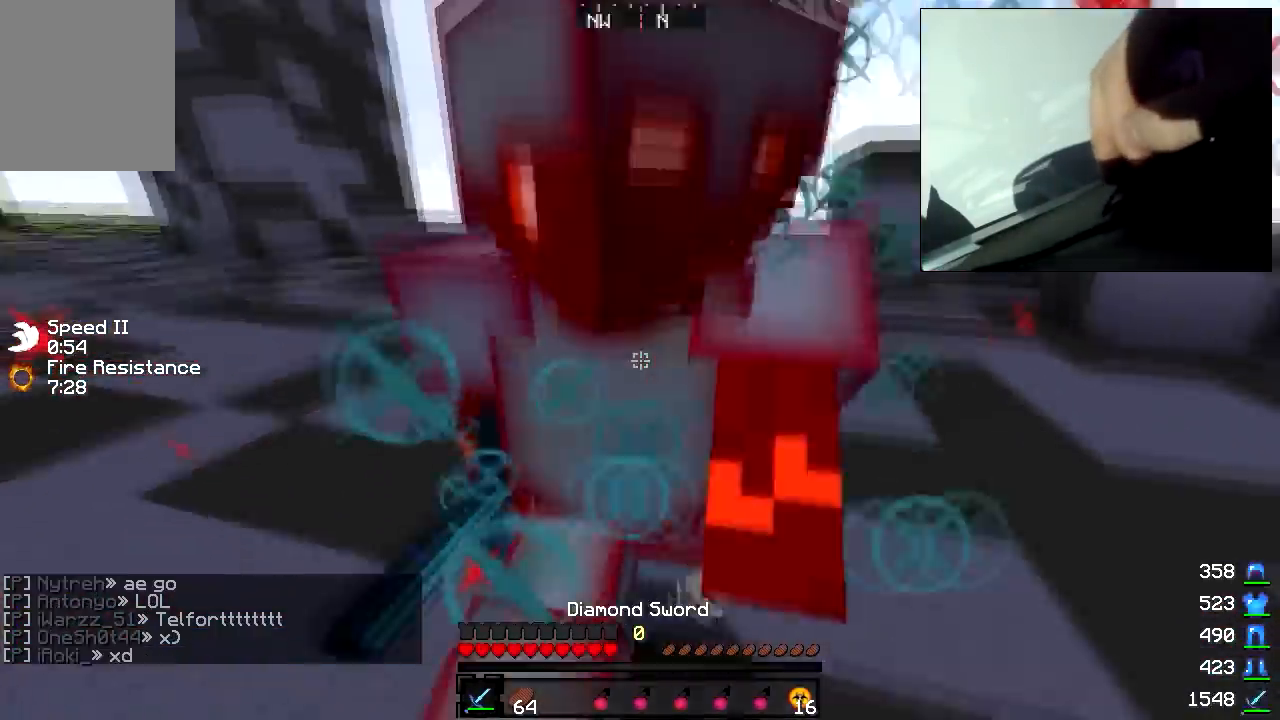
{"keys": ["a"], "mouse": [], "events": [[17, "mouse_left", "up"], [17, "w", "down"], [67, "mouse_left", "down"], [217, "mouse_left", "up"], [267, "mouse_left", "down"], [317, "mouse_left", "up"], [317, "w", "up"], [367, "mouse_left", "down"], [483, "mouse_left", "up"]]}
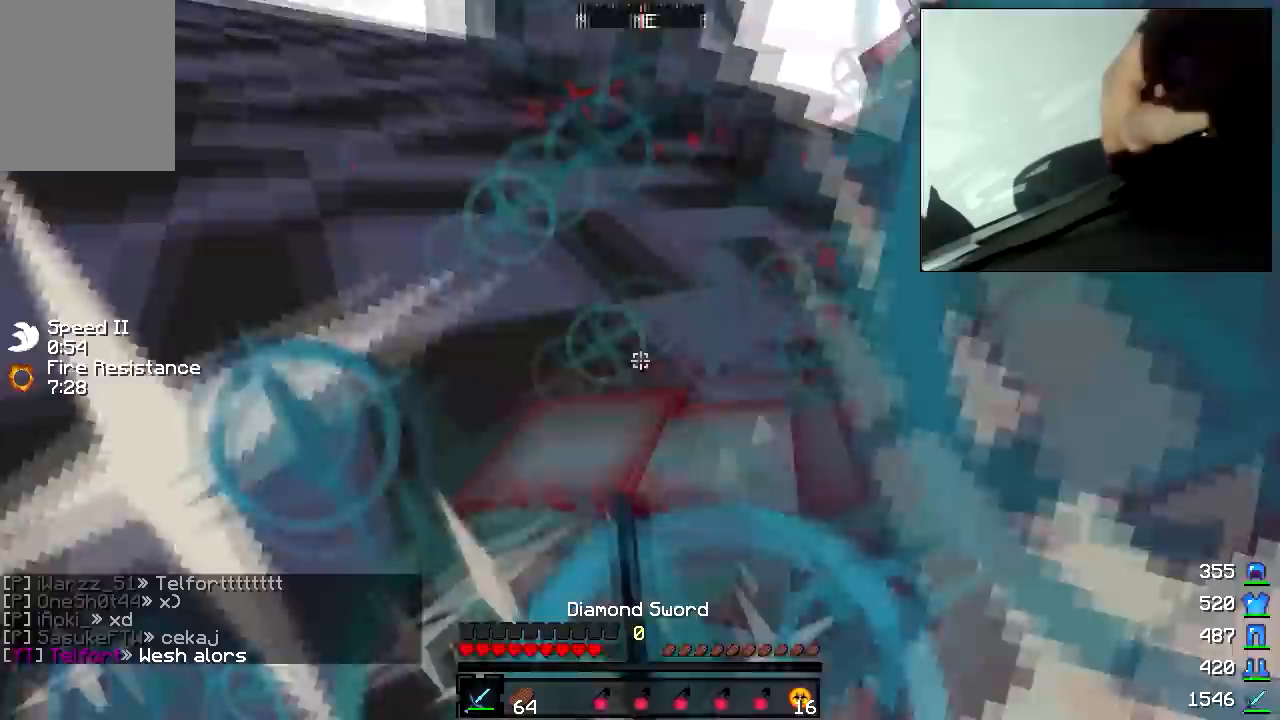
{"keys": ["a", "w"], "mouse": [], "events": [[17, "mouse_left", "down"], [67, "mouse_left", "up"], [167, "mouse_left", "down"], [217, "mouse_left", "up"], [267, "mouse_left", "down"], [367, "mouse_left", "up"], [367, "w", "down"], [417, "mouse_left", "down"], [483, "mouse_left", "up"]]}
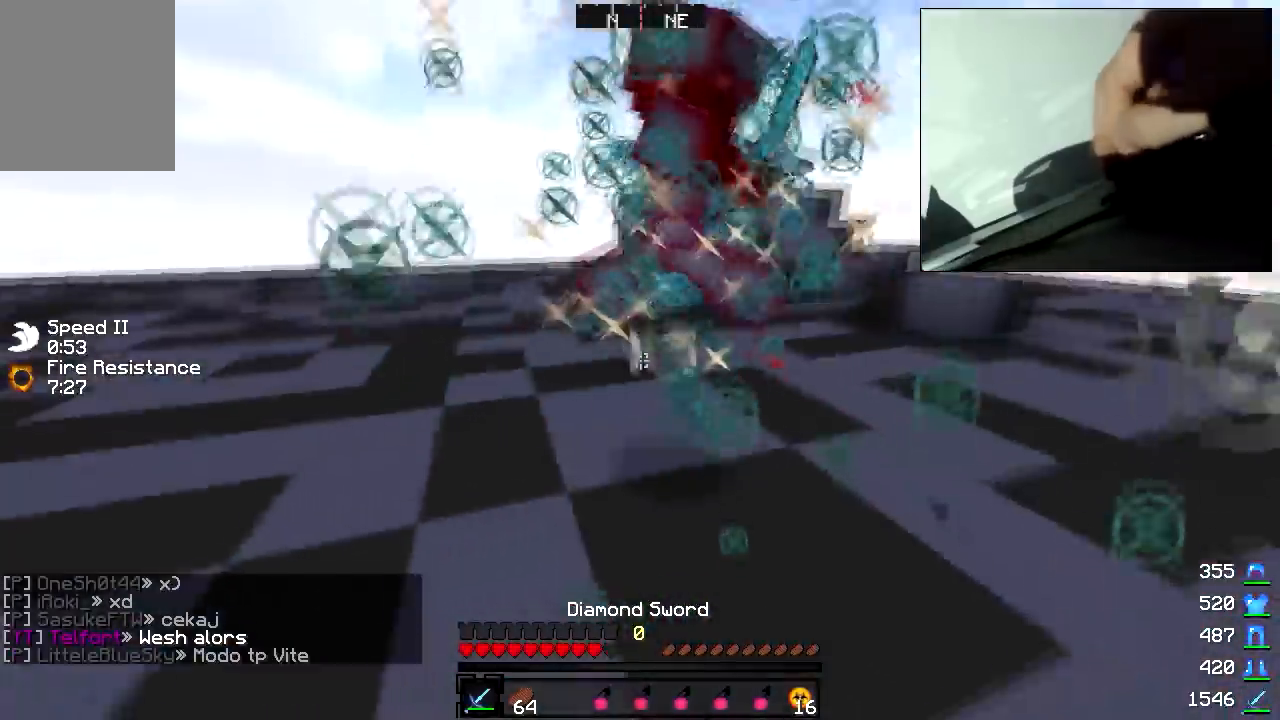
{"keys": ["w"], "mouse": ["left"], "events": [[17, "mouse_left", "down"], [83, "a", "up"], [83, "mouse_left", "up"], [117, "mouse_left", "down"], [183, "mouse_left", "up"], [317, "mouse_left", "down"], [383, "mouse_left", "up"], [417, "mouse_left", "down"]]}
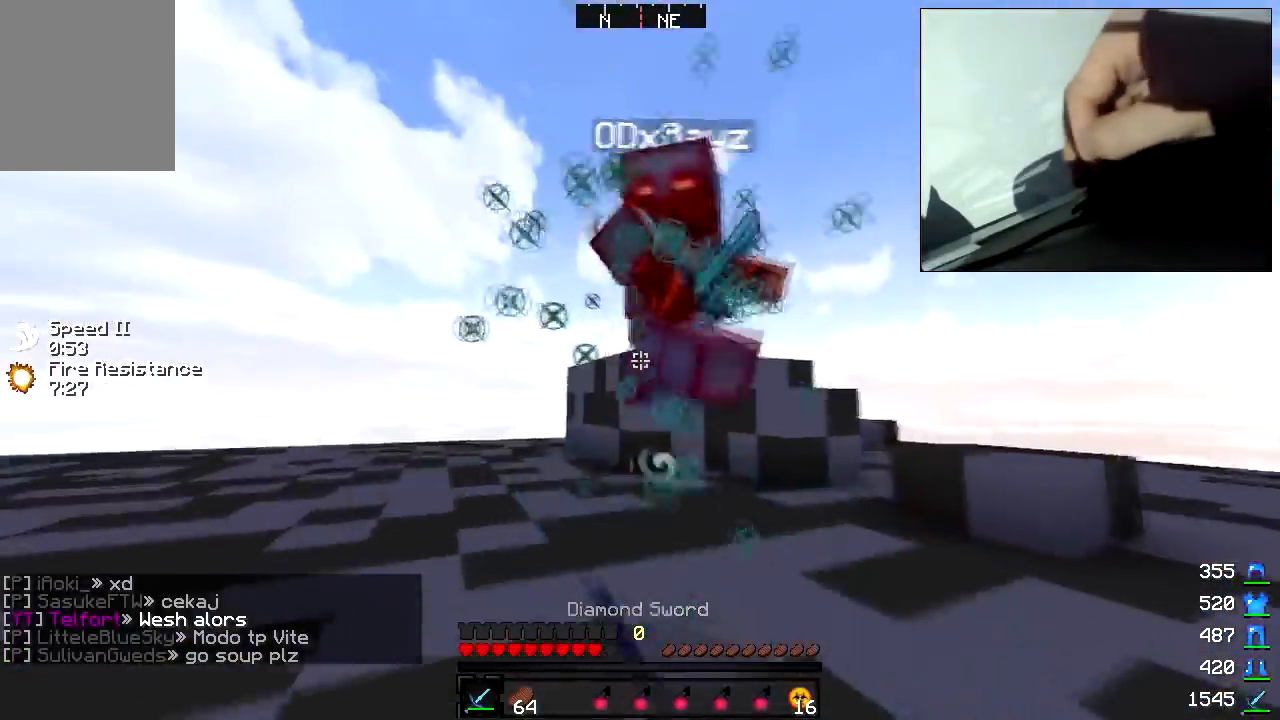
{"keys": ["w"], "mouse": ["left"], "events": [[33, "mouse_left", "up"], [67, "mouse_left", "down"], [117, "d", "down"], [133, "mouse_left", "up"], [167, "mouse_left", "down"], [283, "mouse_left", "up"], [317, "mouse_left", "down"], [383, "mouse_left", "up"], [433, "d", "up"], [467, "mouse_left", "down"]]}
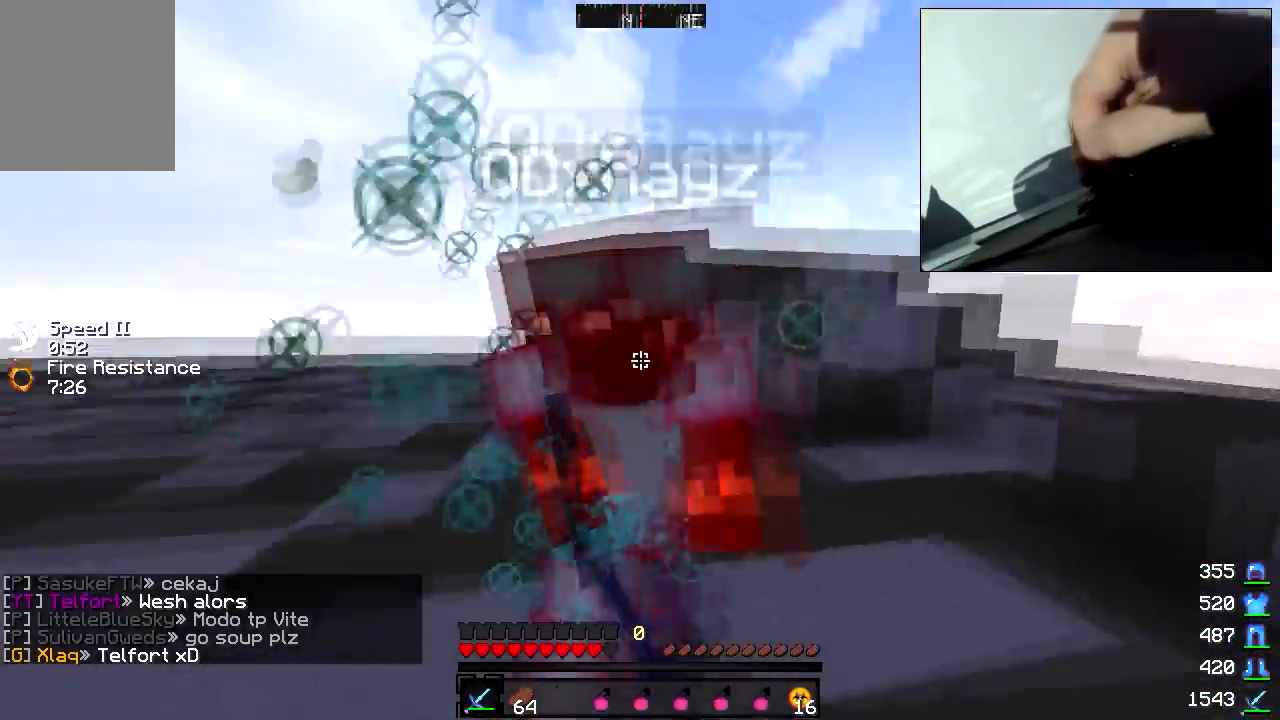
{"keys": [], "mouse": ["left"], "events": [[17, "d", "down"], [33, "mouse_left", "up"], [67, "mouse_left", "down"], [183, "mouse_left", "up"], [217, "mouse_left", "down"], [283, "mouse_left", "up"], [317, "mouse_left", "down"], [367, "mouse_left", "up"], [383, "d", "up"], [417, "mouse_left", "down"], [483, "w", "up"]]}
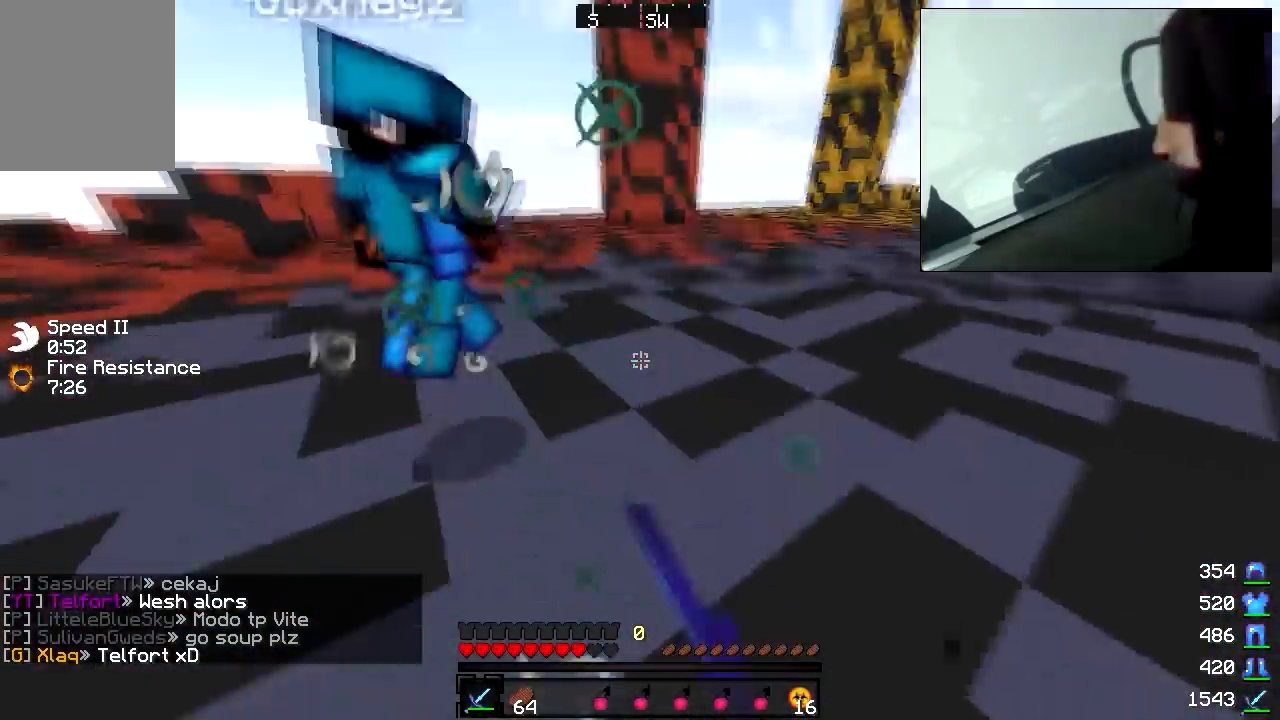
{"keys": ["a", "w"], "mouse": ["left"], "events": [[17, "a", "down"], [67, "w", "down"], [167, "mouse_left", "up"], [217, "mouse_left", "down"], [433, "mouse_left", "up"], [467, "mouse_left", "down"]]}
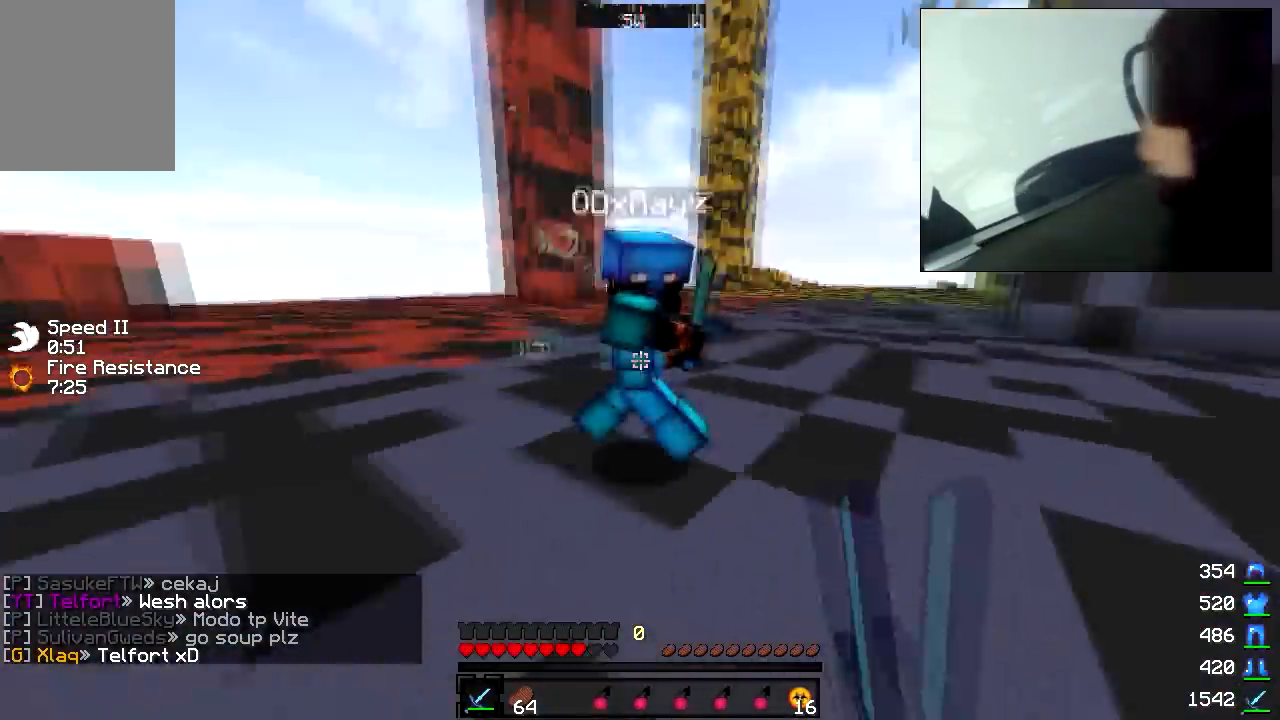
{"keys": ["a", "w"], "mouse": [], "events": [[133, "mouse_left", "up"], [167, "mouse_left", "down"], [217, "mouse_left", "up"], [267, "mouse_left", "down"], [317, "mouse_left", "up"], [367, "mouse_left", "down"], [467, "mouse_left", "up"]]}
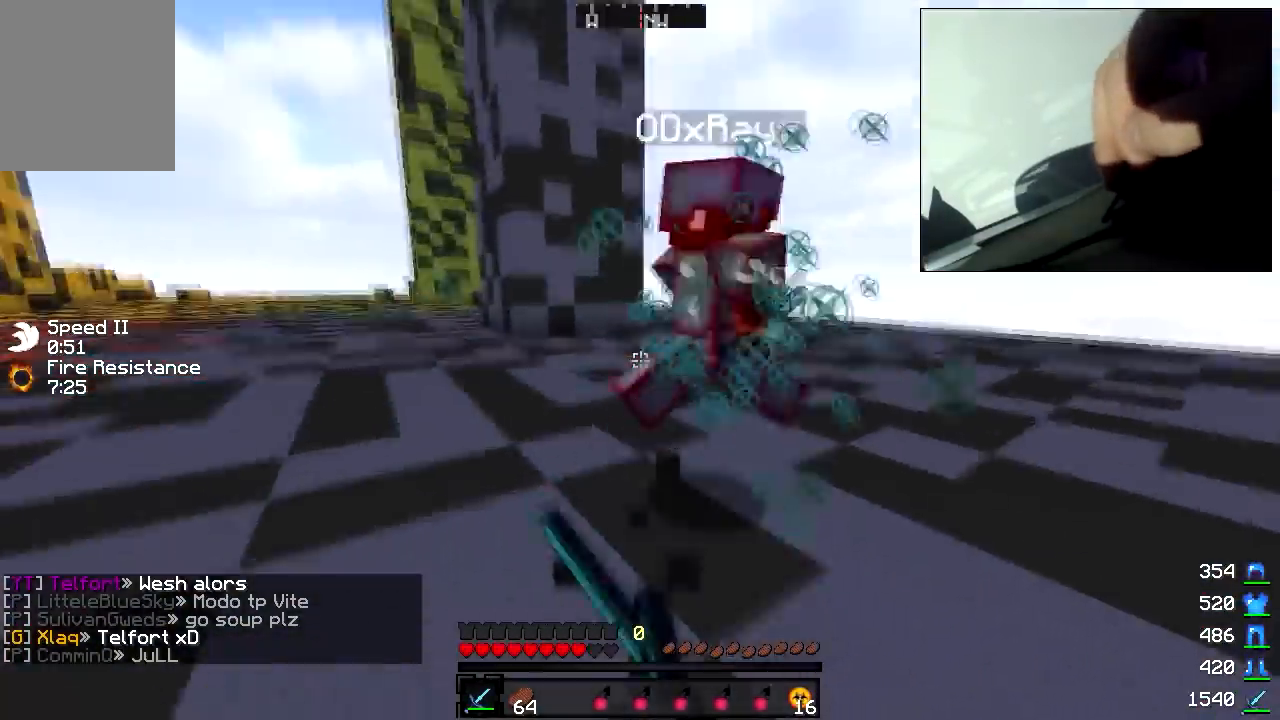
{"keys": ["a", "w"], "mouse": [], "events": [[17, "mouse_left", "down"], [67, "mouse_left", "up"], [117, "mouse_left", "down"], [217, "mouse_left", "up"], [283, "w", "up"], [317, "mouse_left", "down"], [383, "mouse_left", "up"], [417, "mouse_left", "down"], [467, "w", "down"], [483, "mouse_left", "up"]]}
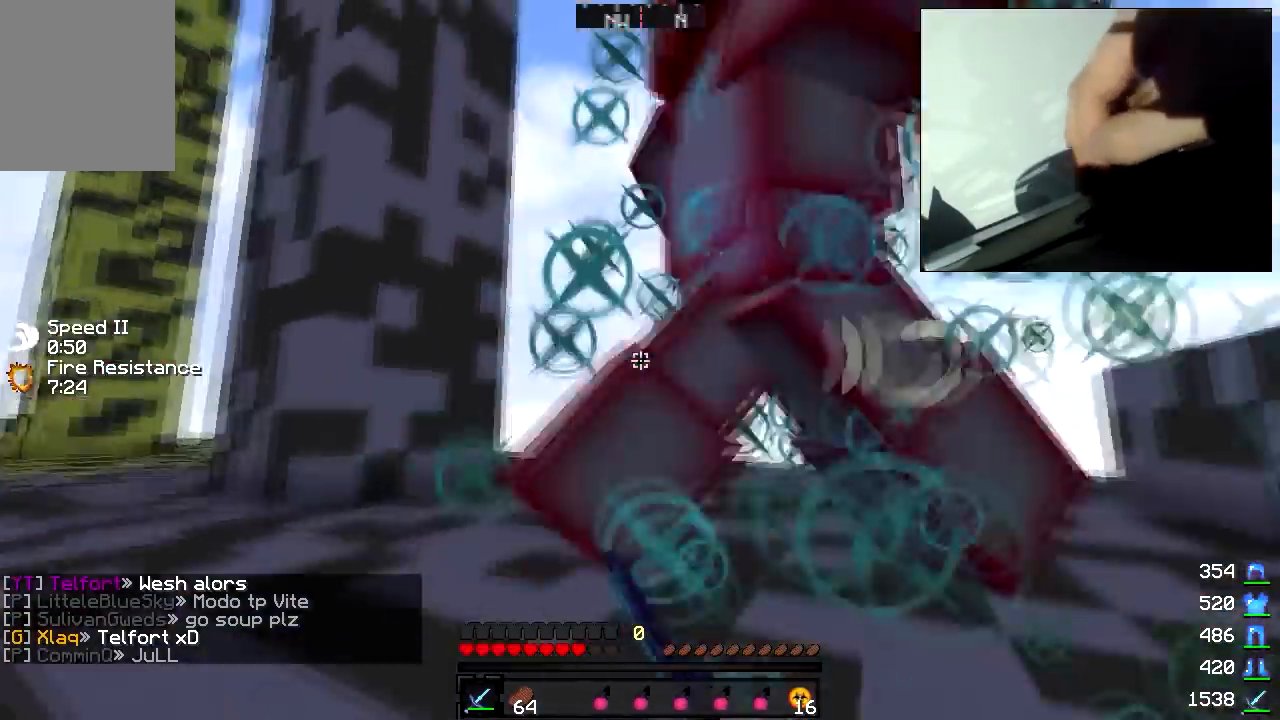
{"keys": ["a"], "mouse": [], "events": [[67, "mouse_left", "down"], [117, "mouse_left", "up"], [167, "mouse_left", "down"], [217, "mouse_left", "up"], [267, "mouse_left", "down"], [333, "mouse_left", "up"], [333, "w", "up"], [417, "mouse_left", "down"], [483, "mouse_left", "up"]]}